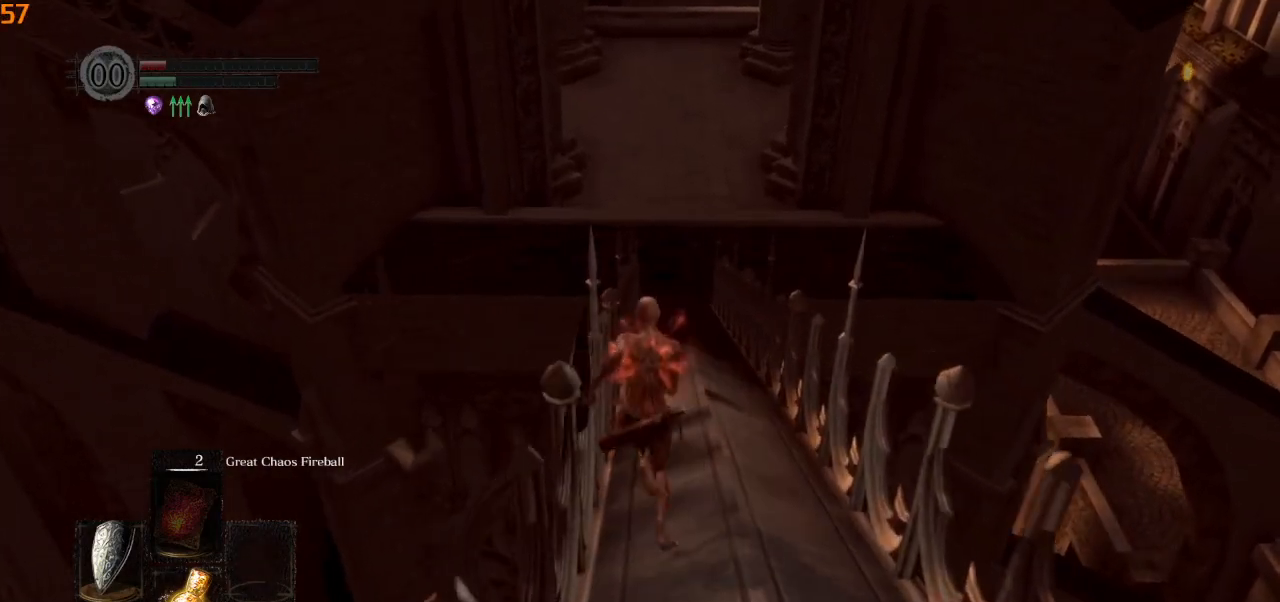
Gameplay with a controller (PlayStation layout); each line is a JSON object with the inputs held at the frame after it. "events" lists button and stick changes between this image and that frame as [ms after this image, input, new state], when the widget could be followed in between.
{"buttons": ["CIRCLE"], "left_stick": "up", "right_stick": "center", "events": []}
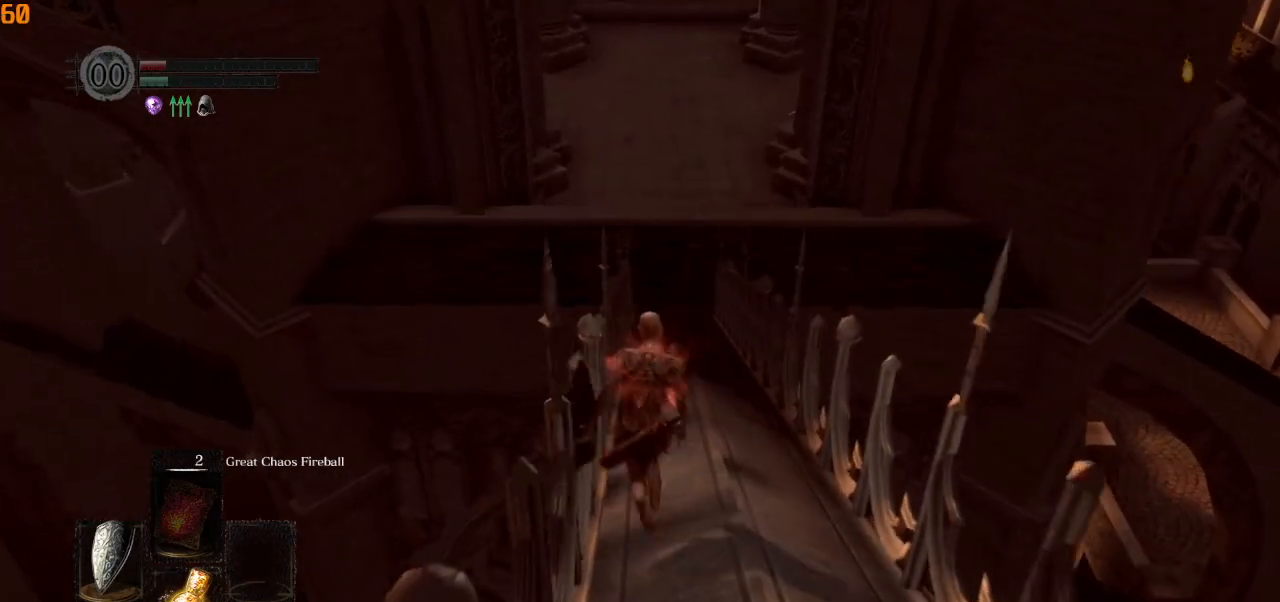
{"buttons": ["CIRCLE"], "left_stick": "up", "right_stick": "center", "events": []}
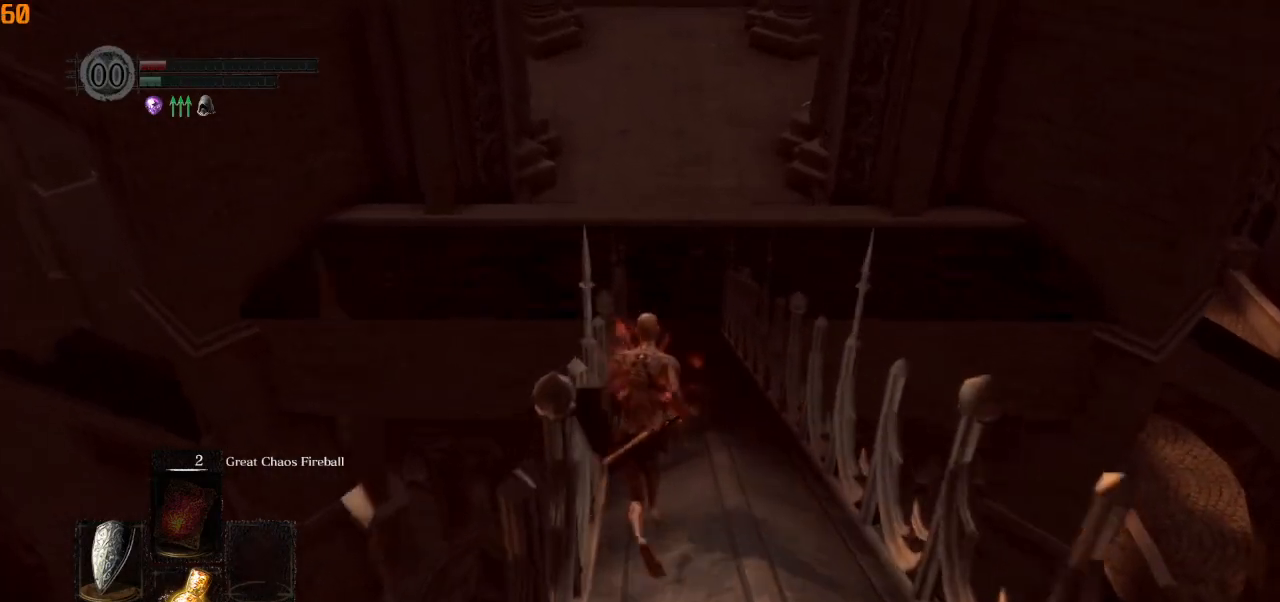
{"buttons": ["CIRCLE"], "left_stick": "up", "right_stick": "center", "events": []}
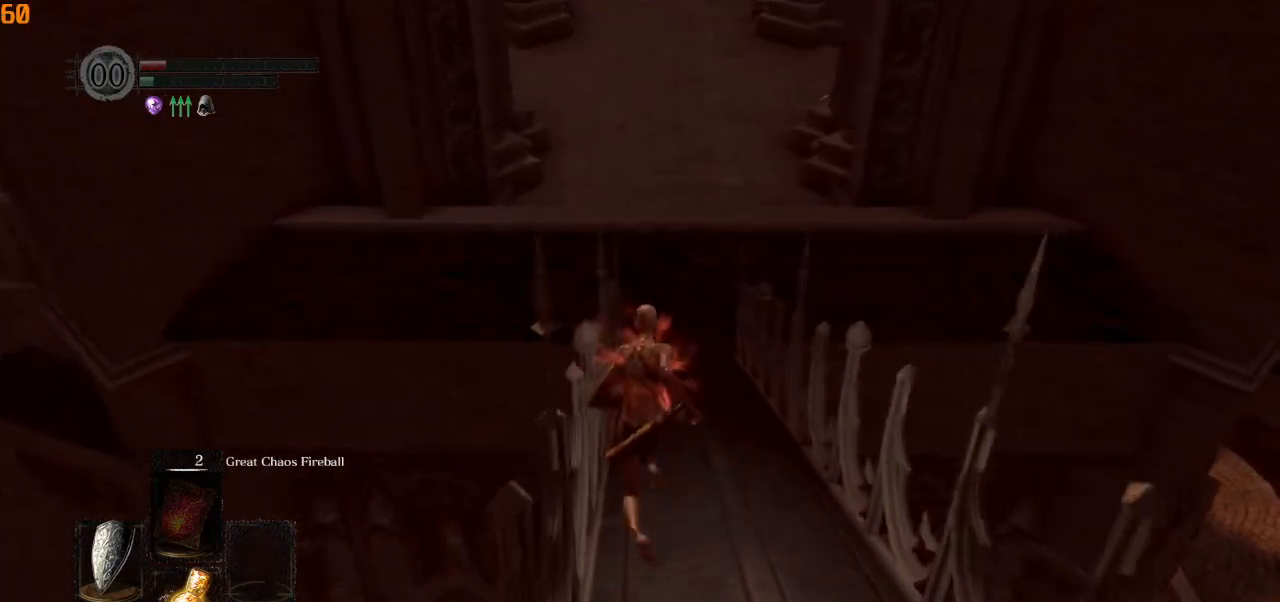
{"buttons": [], "left_stick": "up", "right_stick": "center", "events": [[233, "CIRCLE", "up"]]}
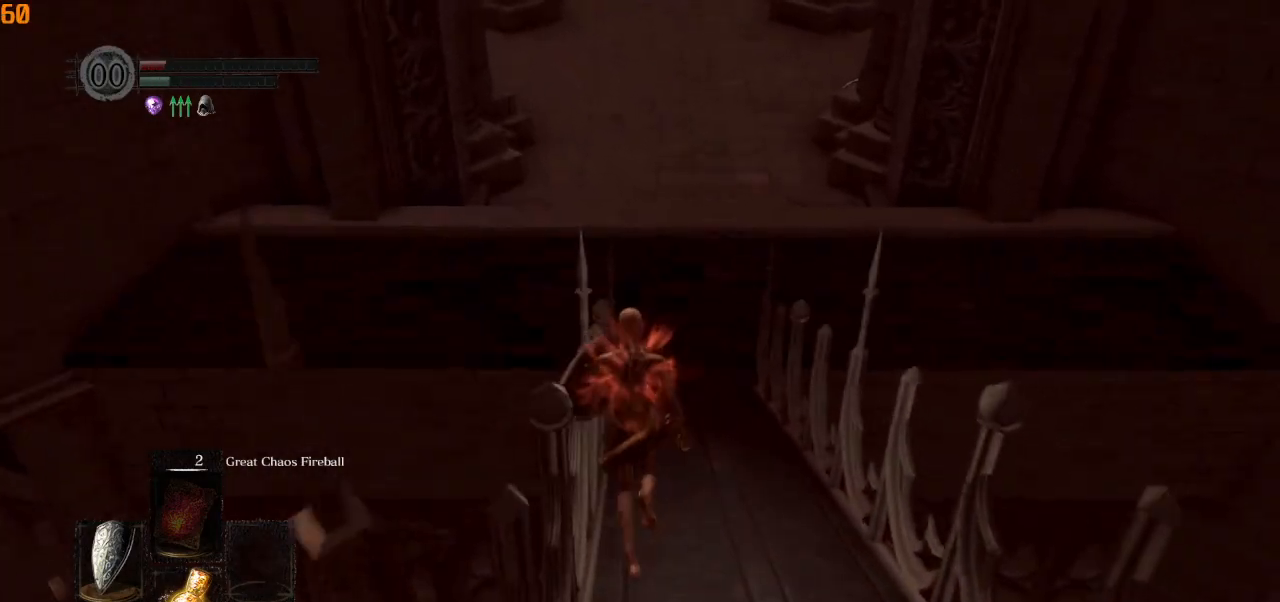
{"buttons": [], "left_stick": "up", "right_stick": "center", "events": [[50, "right_stick", "up"], [300, "right_stick", "center"]]}
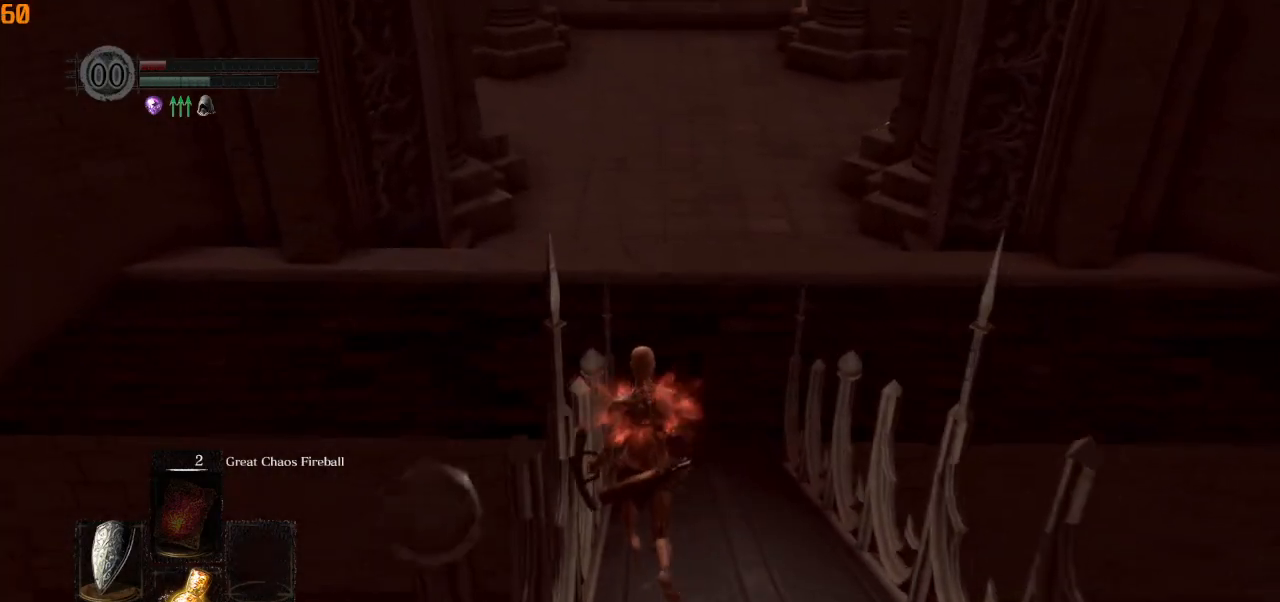
{"buttons": ["CIRCLE"], "left_stick": "up", "right_stick": "center", "events": [[300, "CIRCLE", "down"]]}
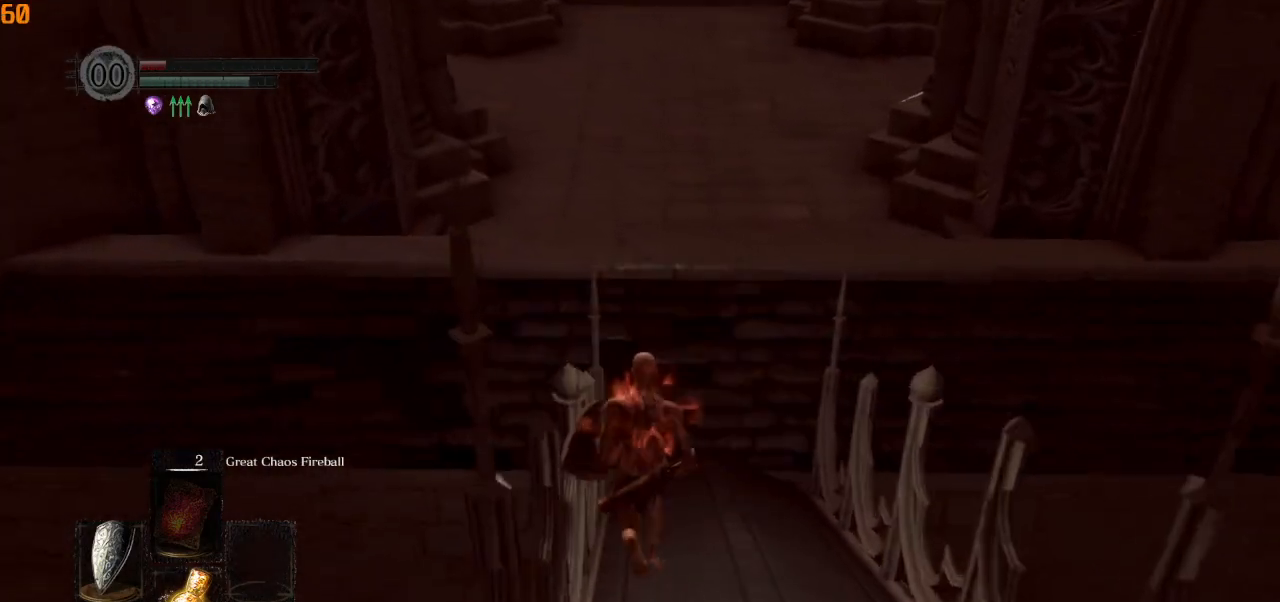
{"buttons": ["CIRCLE"], "left_stick": "up", "right_stick": "left", "events": [[117, "L1", "down"], [300, "L1", "up"], [350, "right_stick", "left"]]}
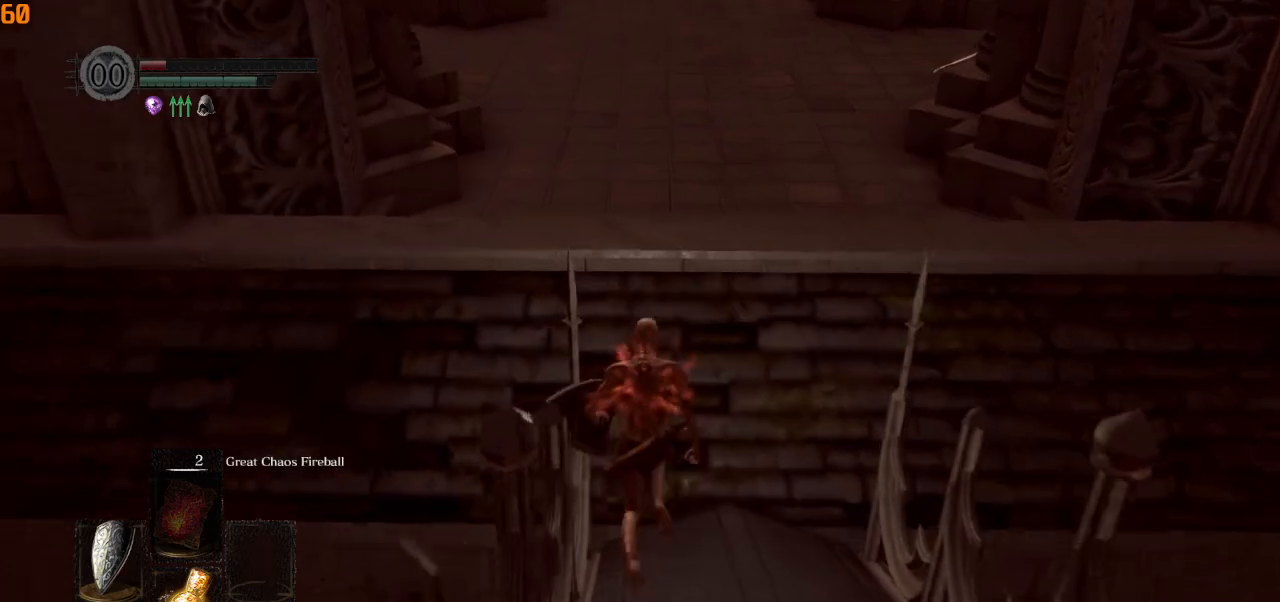
{"buttons": ["CIRCLE"], "left_stick": "up", "right_stick": "left", "events": []}
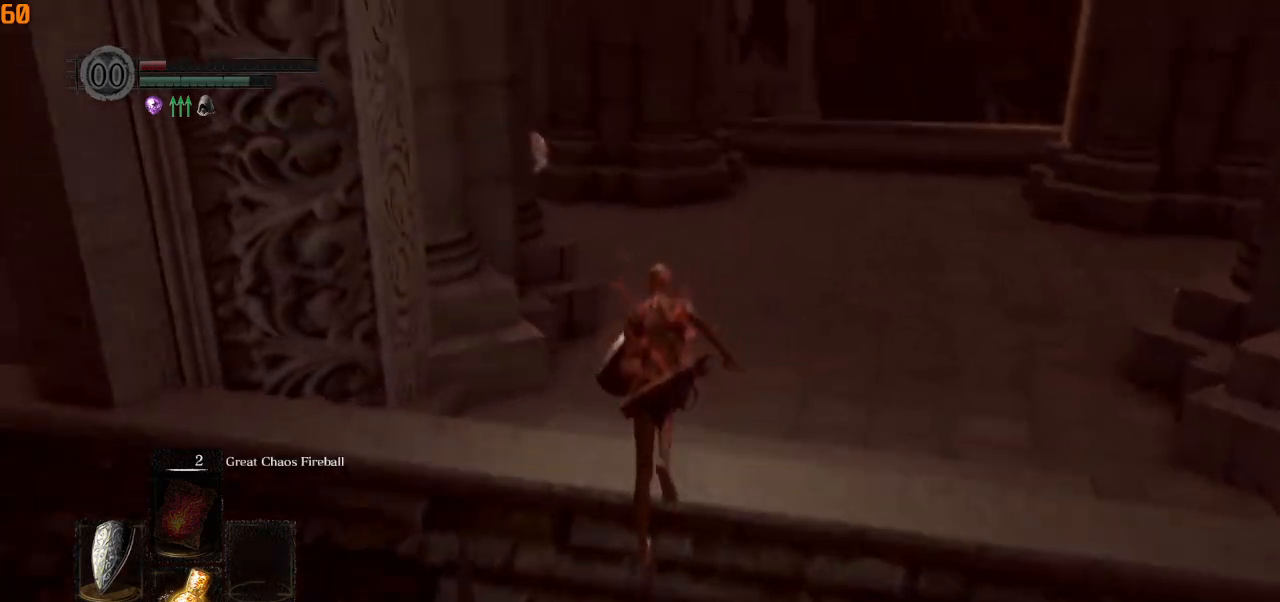
{"buttons": ["CIRCLE"], "left_stick": "up", "right_stick": "center", "events": [[433, "right_stick", "center"]]}
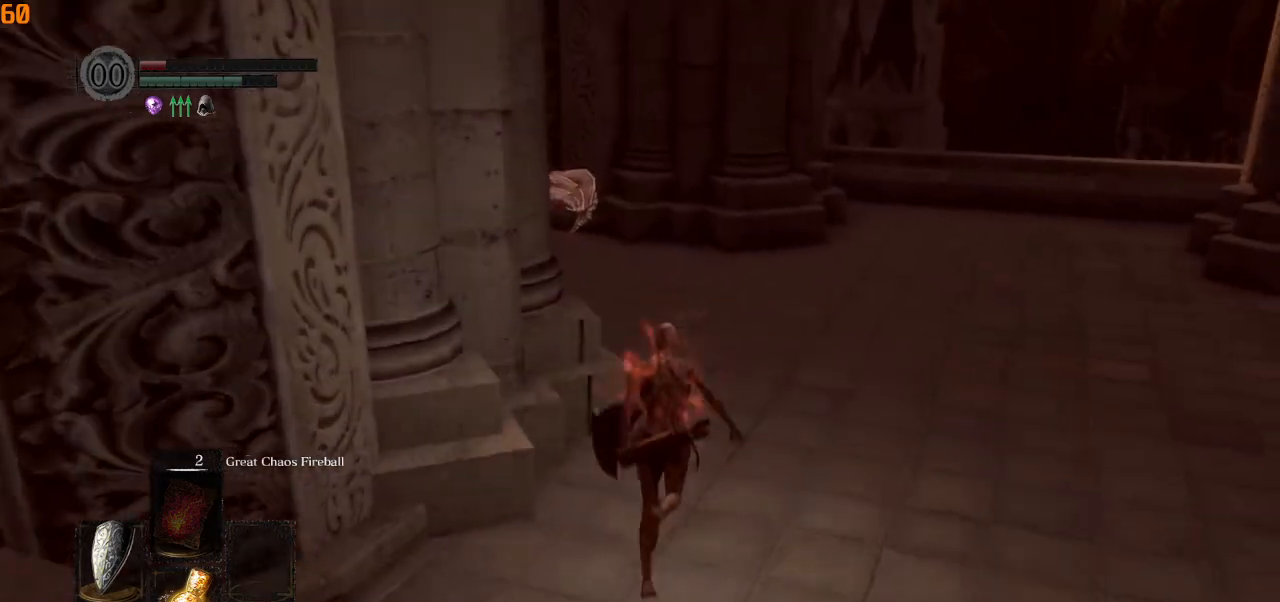
{"buttons": ["CIRCLE"], "left_stick": "up", "right_stick": "left", "events": [[33, "CIRCLE", "up"], [183, "CIRCLE", "down"], [200, "right_stick", "left"]]}
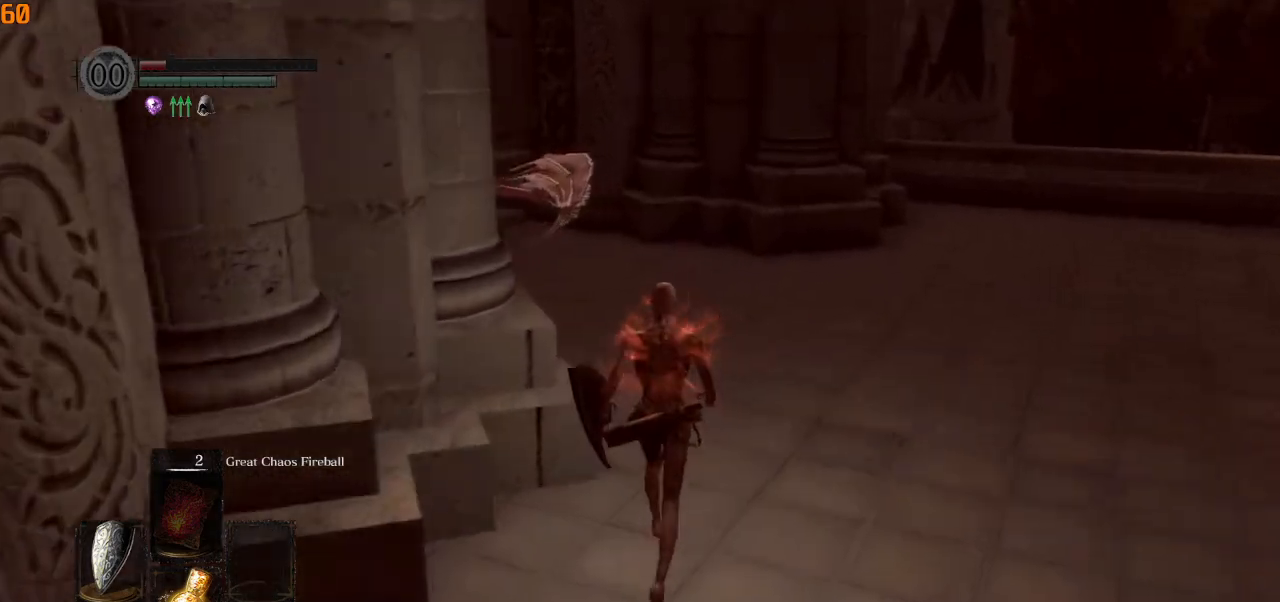
{"buttons": ["CIRCLE"], "left_stick": "up", "right_stick": "left", "events": []}
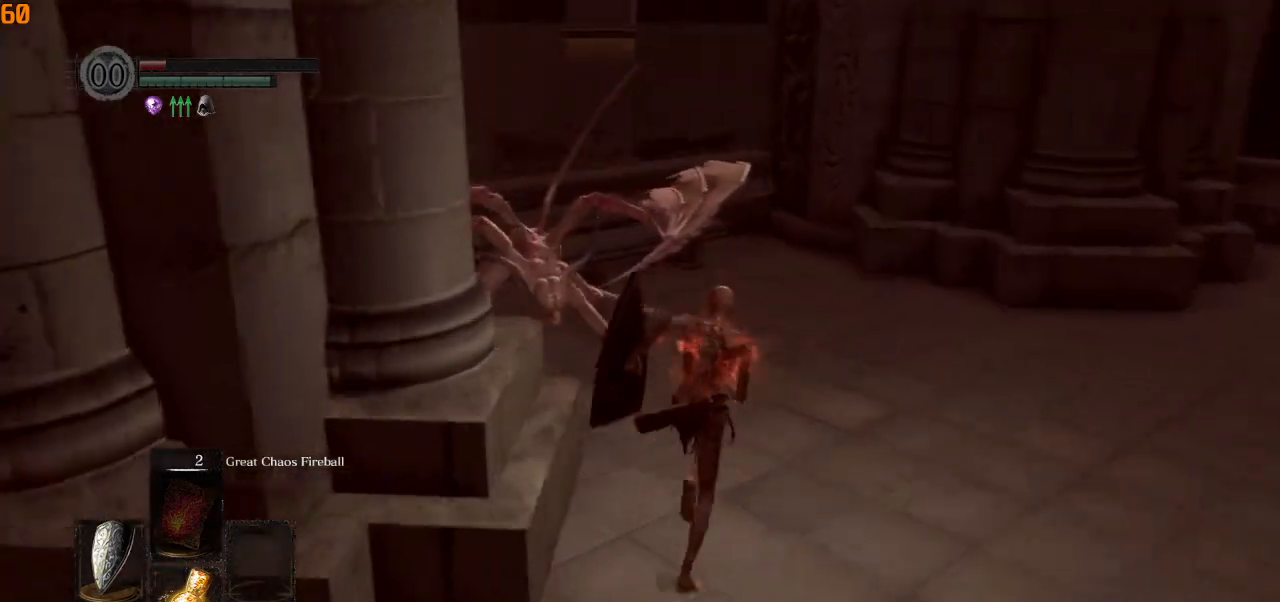
{"buttons": ["CIRCLE"], "left_stick": "up", "right_stick": "left", "events": []}
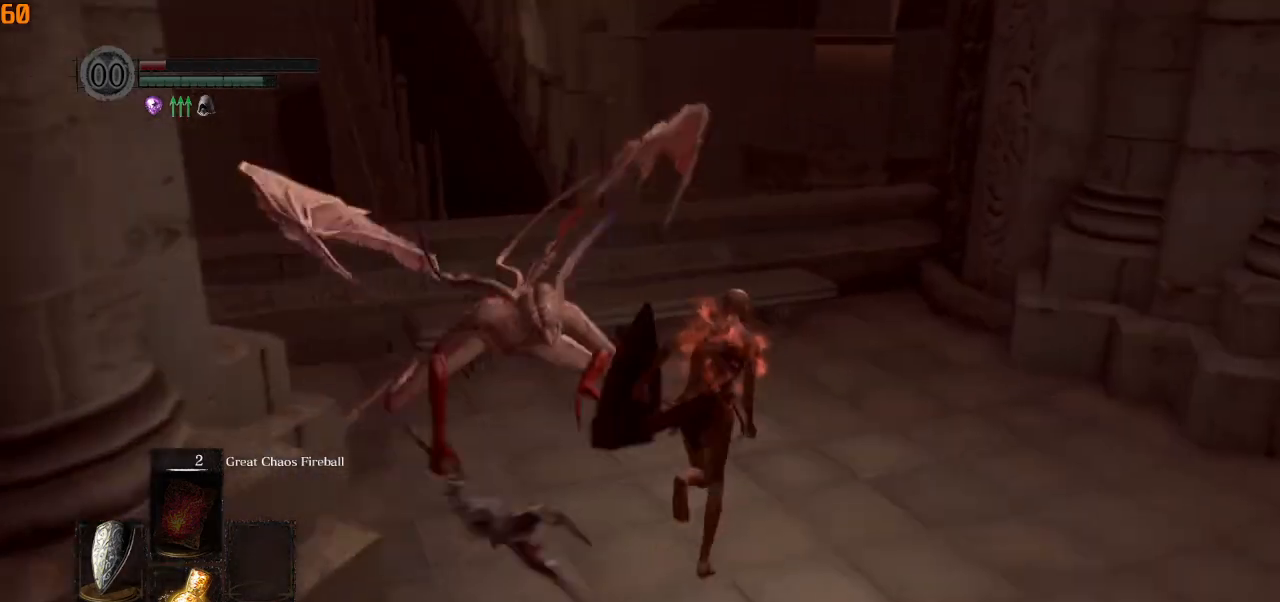
{"buttons": [], "left_stick": "up", "right_stick": "left", "events": [[467, "CIRCLE", "up"]]}
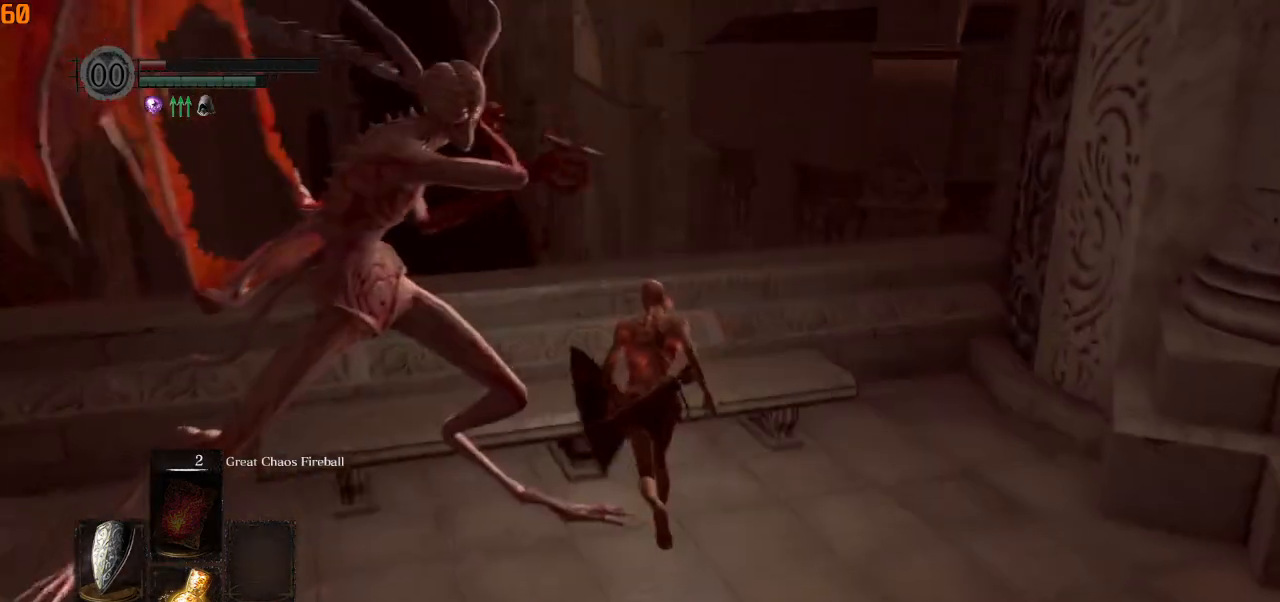
{"buttons": [], "left_stick": "up", "right_stick": "left", "events": [[233, "CIRCLE", "down"], [367, "CIRCLE", "up"]]}
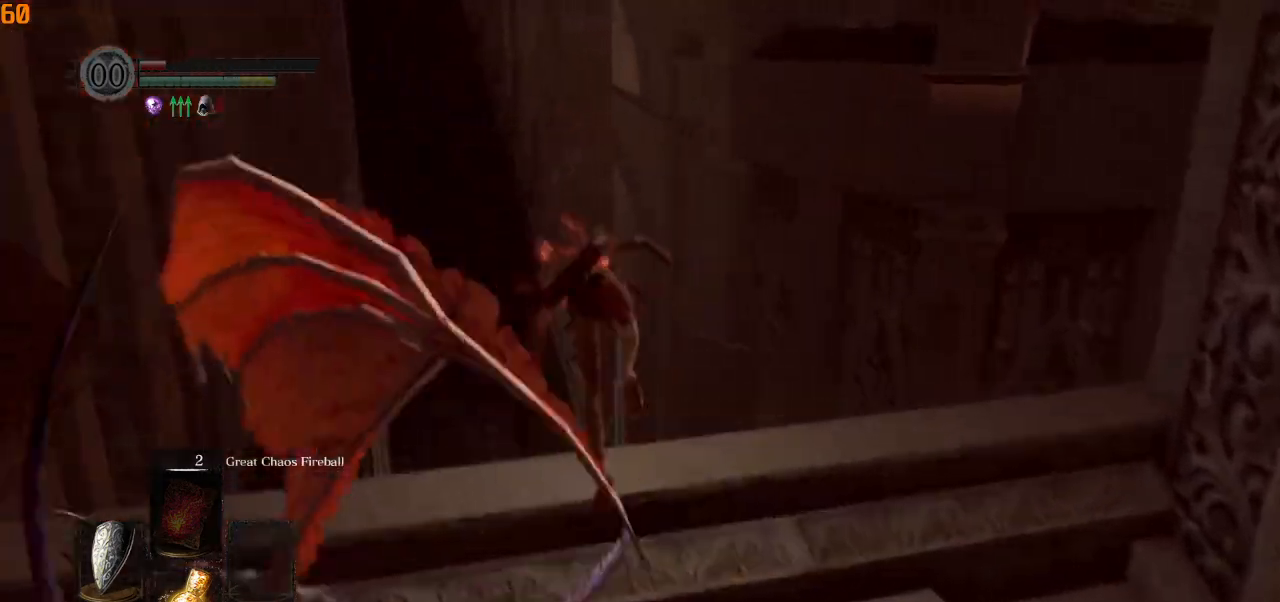
{"buttons": ["CIRCLE"], "left_stick": "up", "right_stick": "down-right", "events": [[200, "CIRCLE", "down"], [317, "right_stick", "down-right"]]}
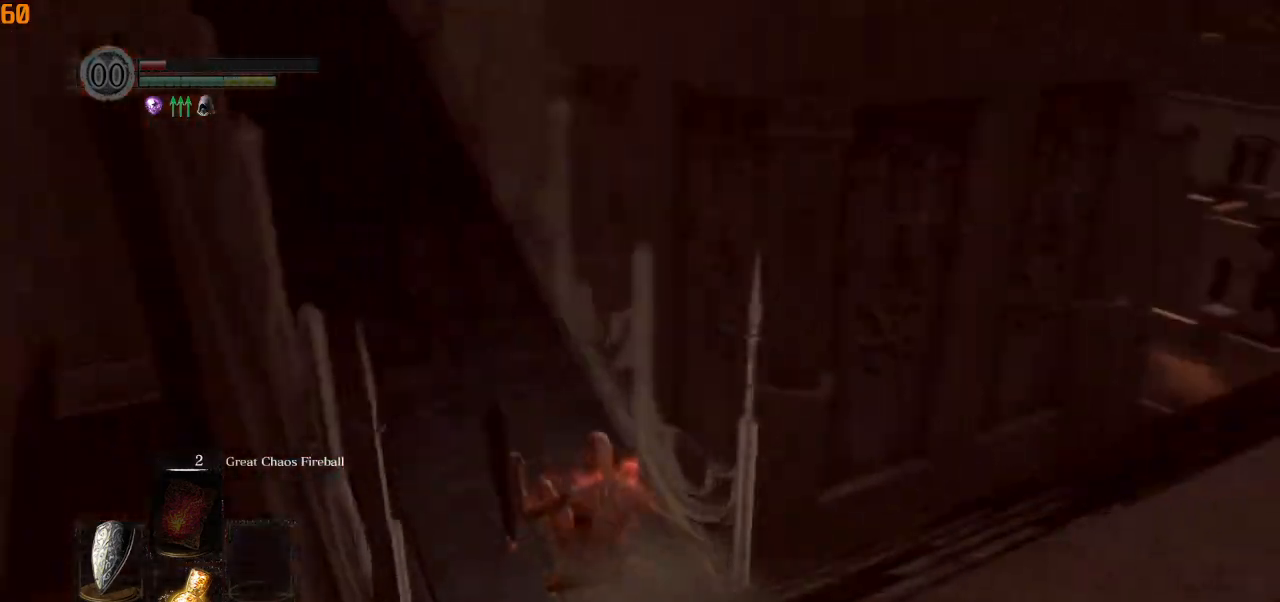
{"buttons": ["CIRCLE"], "left_stick": "left", "right_stick": "down-right", "events": [[450, "left_stick", "left"]]}
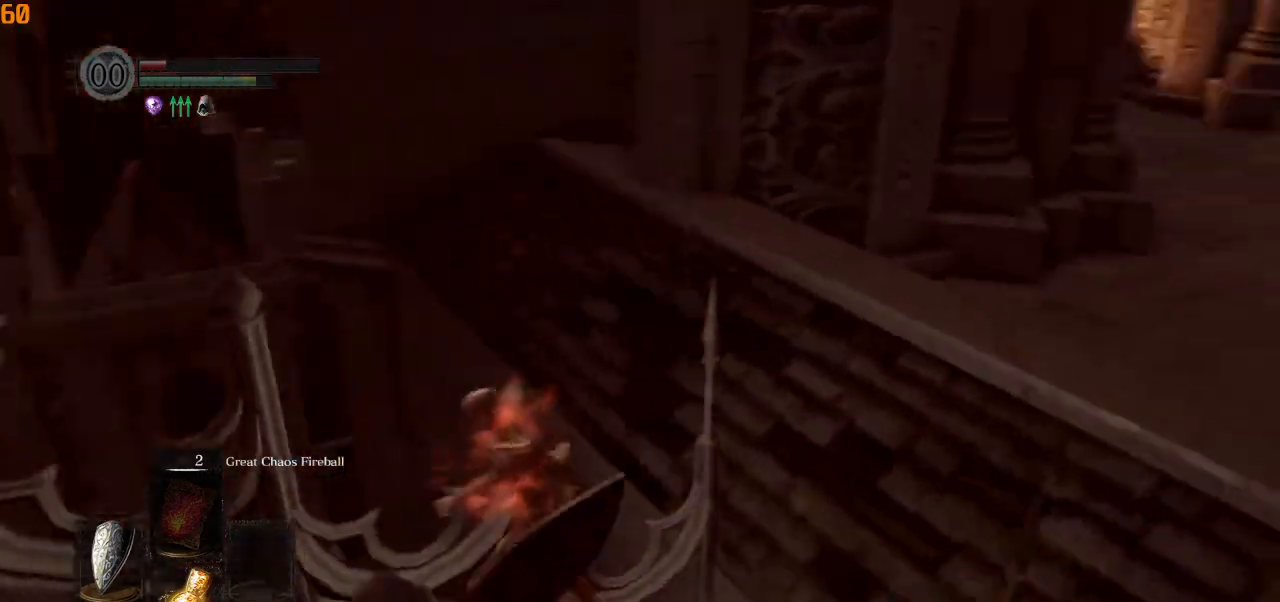
{"buttons": ["CIRCLE"], "left_stick": "down", "right_stick": "center", "events": [[17, "left_stick", "down-left"], [317, "left_stick", "down"], [333, "right_stick", "center"]]}
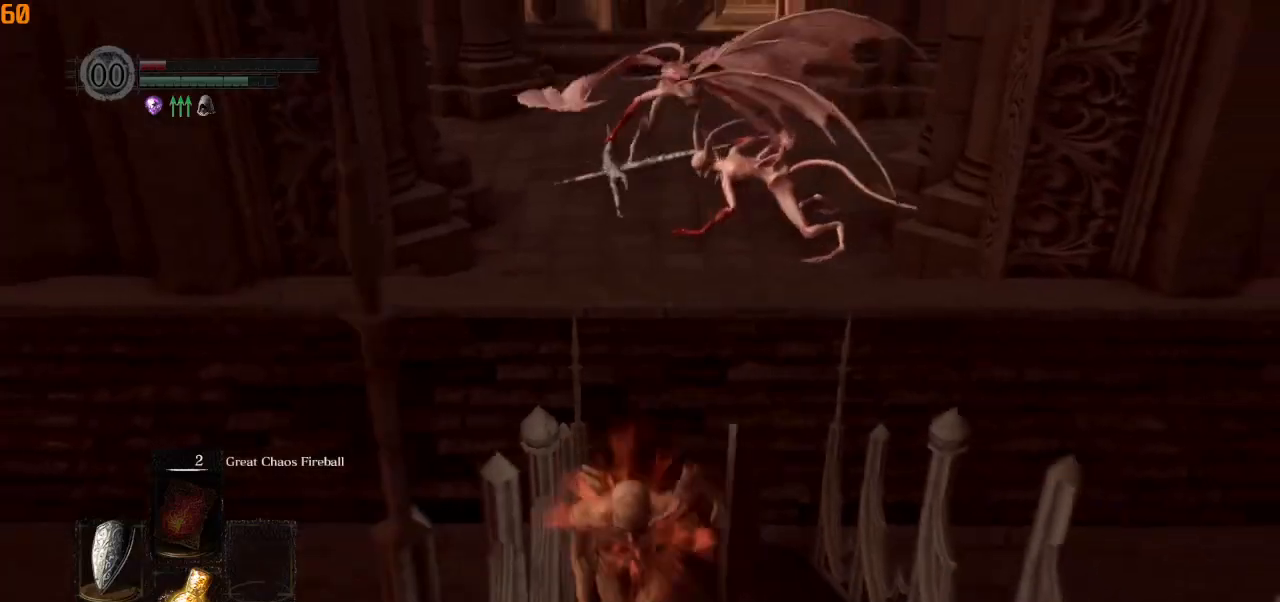
{"buttons": ["CIRCLE"], "left_stick": "down", "right_stick": "center", "events": []}
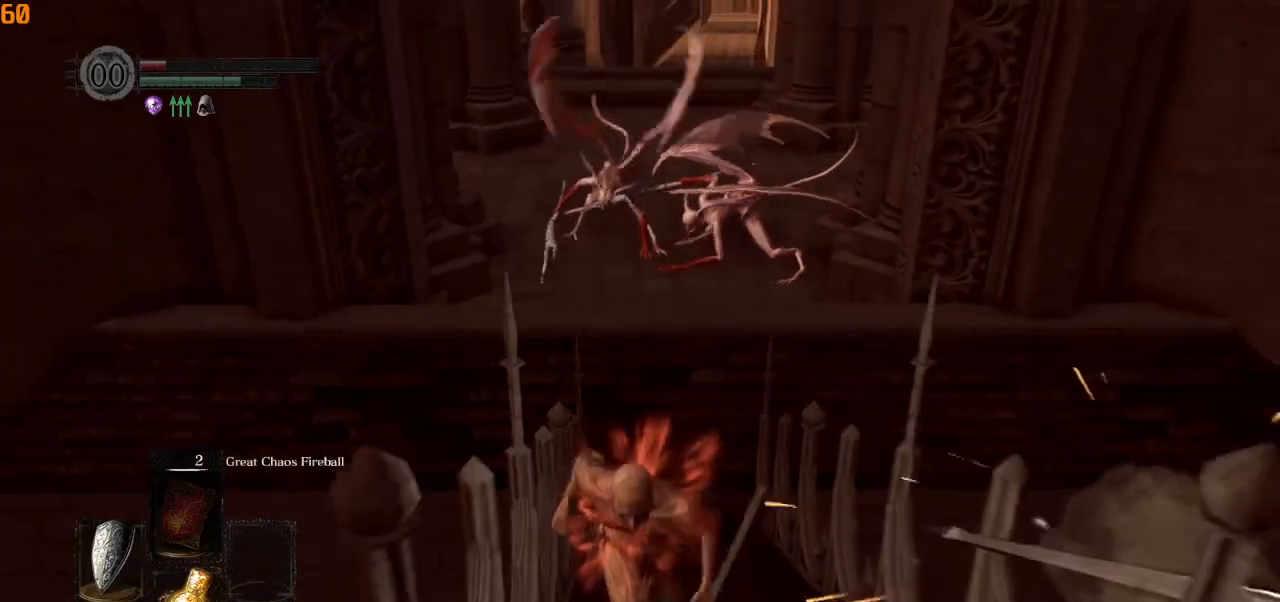
{"buttons": ["CIRCLE"], "left_stick": "down", "right_stick": "center", "events": [[117, "right_stick", "down"], [217, "right_stick", "center"]]}
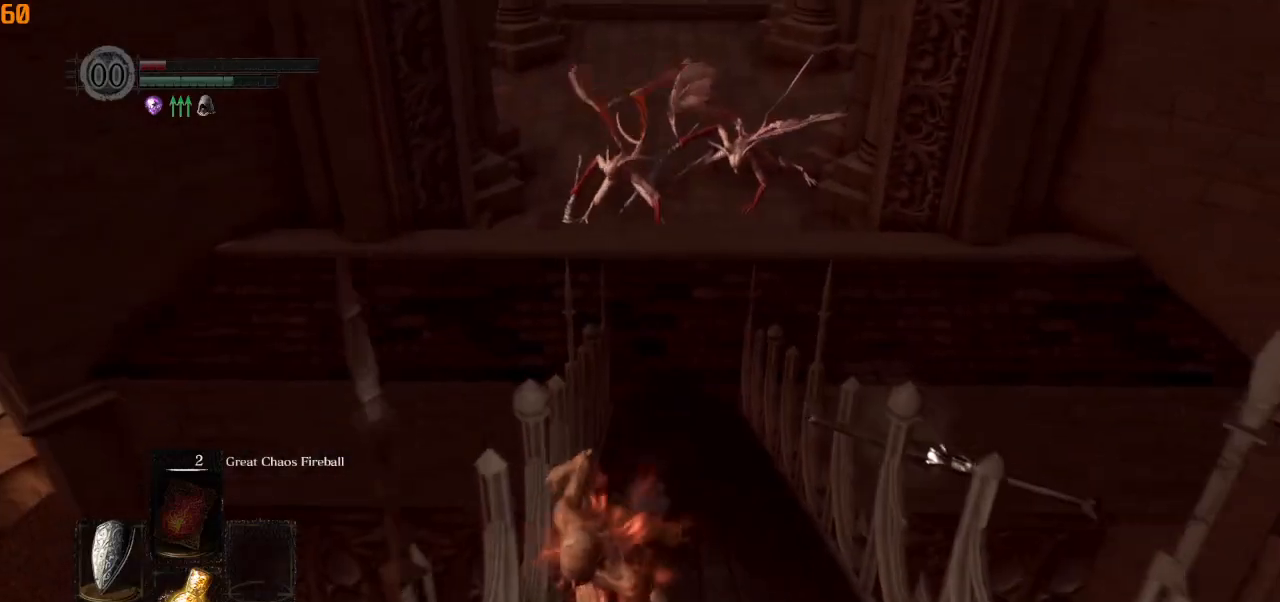
{"buttons": ["CIRCLE"], "left_stick": "down", "right_stick": "center", "events": []}
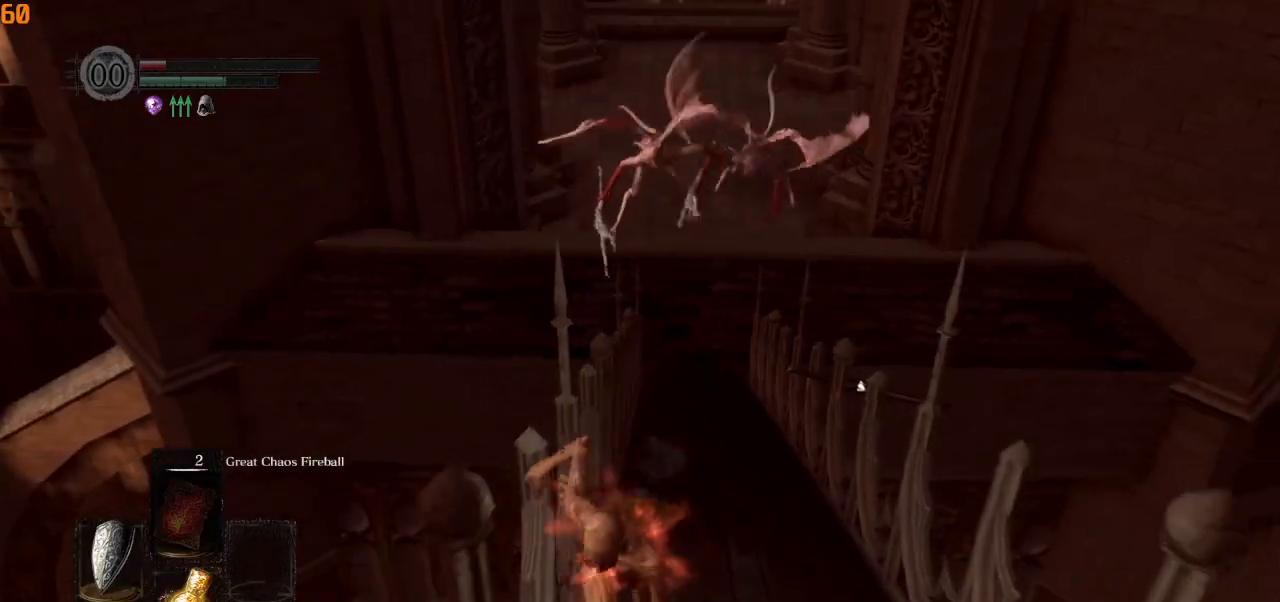
{"buttons": ["CIRCLE"], "left_stick": "down", "right_stick": "center", "events": []}
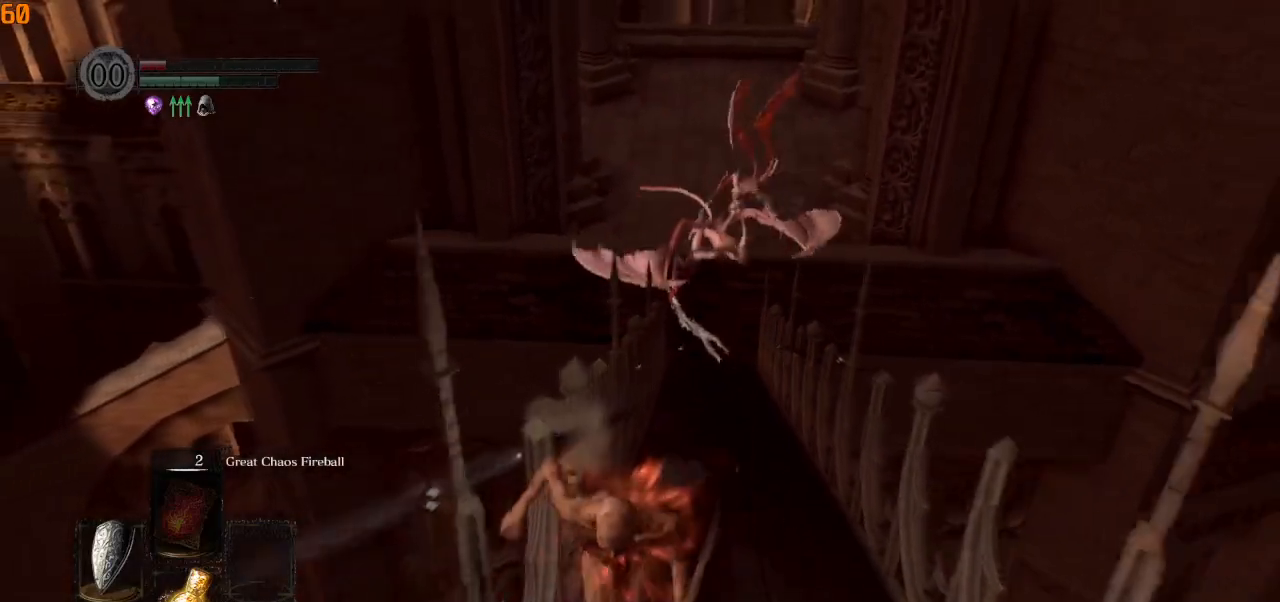
{"buttons": ["CIRCLE"], "left_stick": "down", "right_stick": "right", "events": [[117, "CIRCLE", "up"], [233, "CIRCLE", "down"], [367, "right_stick", "right"]]}
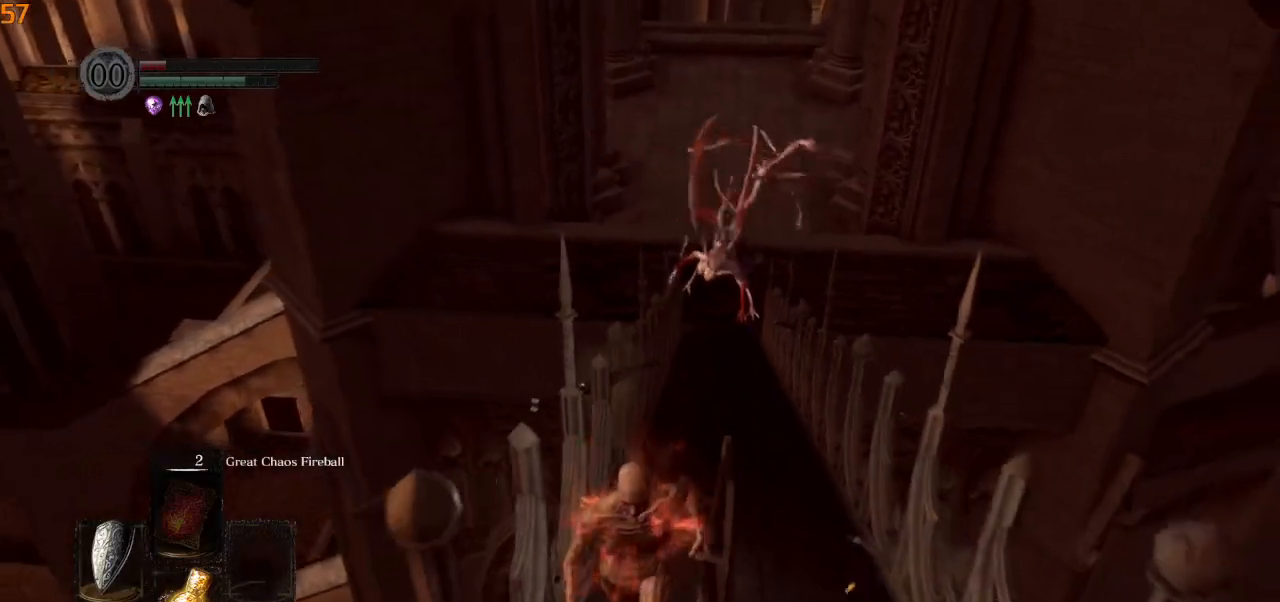
{"buttons": ["CIRCLE"], "left_stick": "down", "right_stick": "center", "events": [[67, "right_stick", "center"]]}
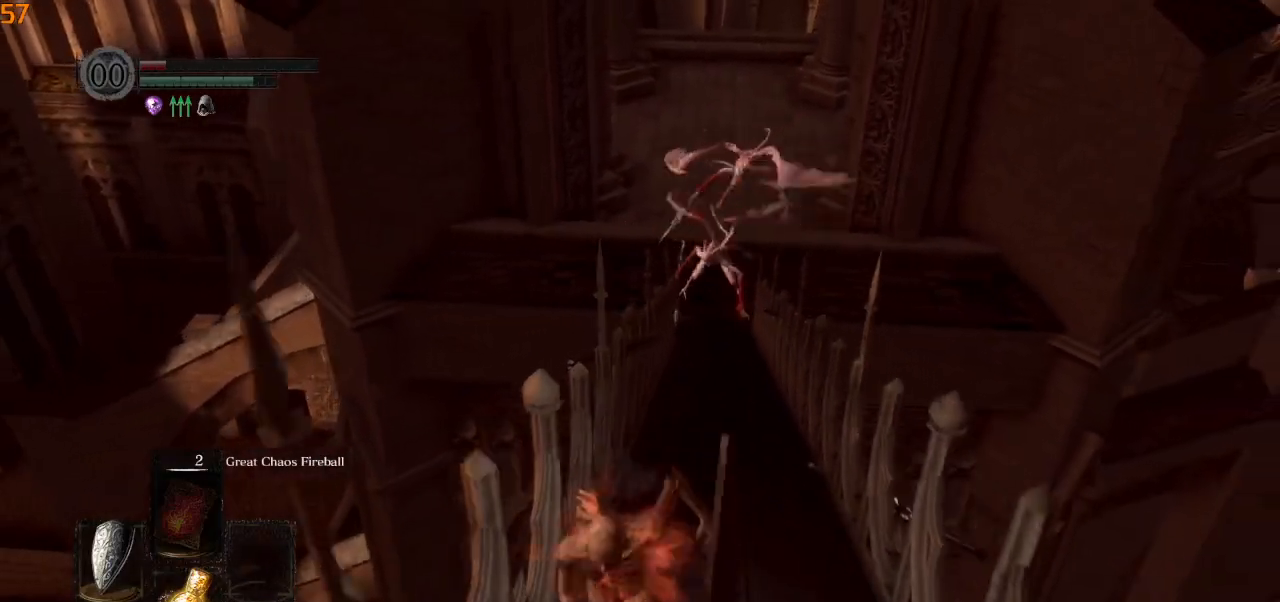
{"buttons": ["CIRCLE"], "left_stick": "down", "right_stick": "center", "events": []}
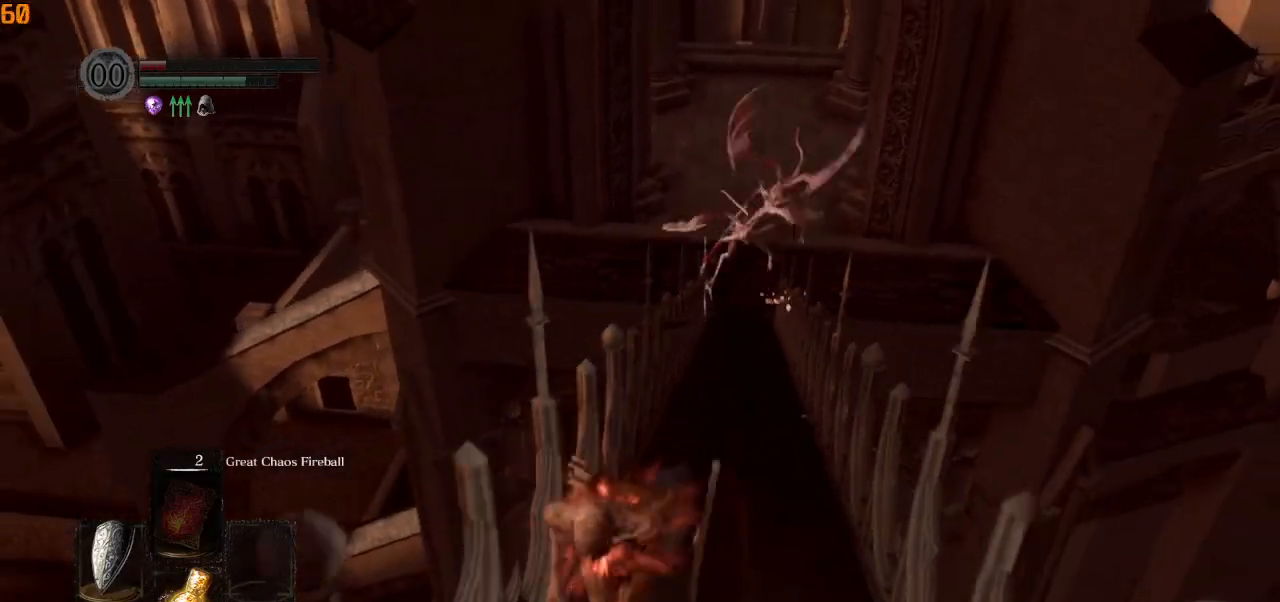
{"buttons": ["CIRCLE"], "left_stick": "down-left", "right_stick": "down-left", "events": [[33, "right_stick", "down-left"], [267, "left_stick", "down-left"]]}
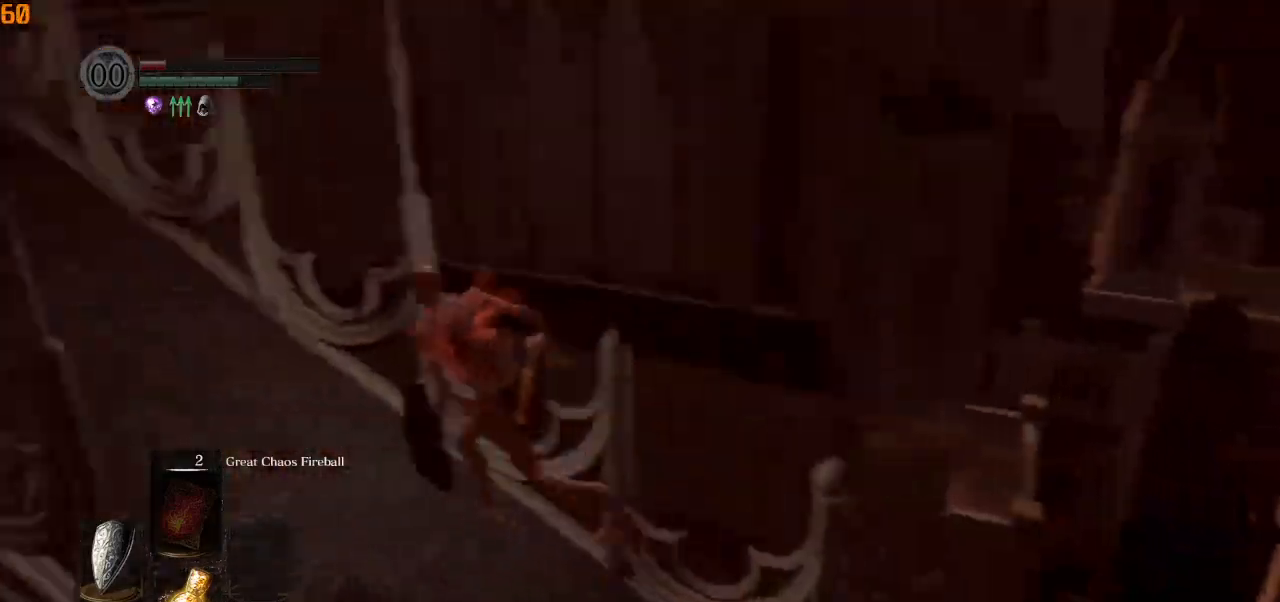
{"buttons": ["CIRCLE"], "left_stick": "up", "right_stick": "center"}
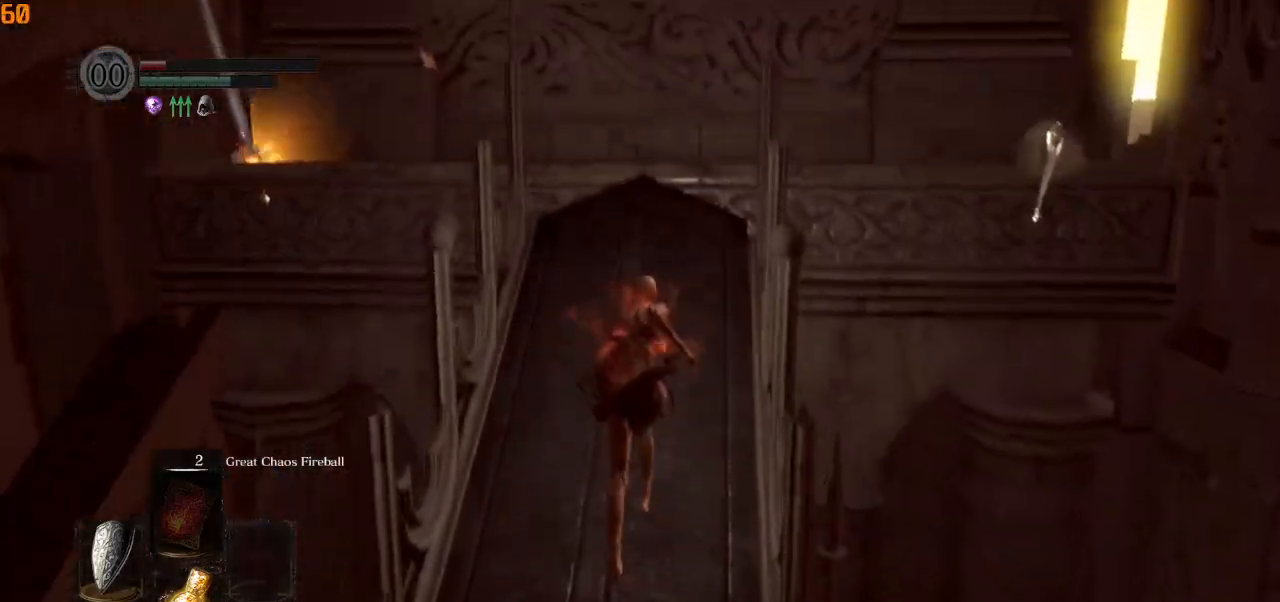
{"buttons": ["CIRCLE"], "left_stick": "up", "right_stick": "center", "events": []}
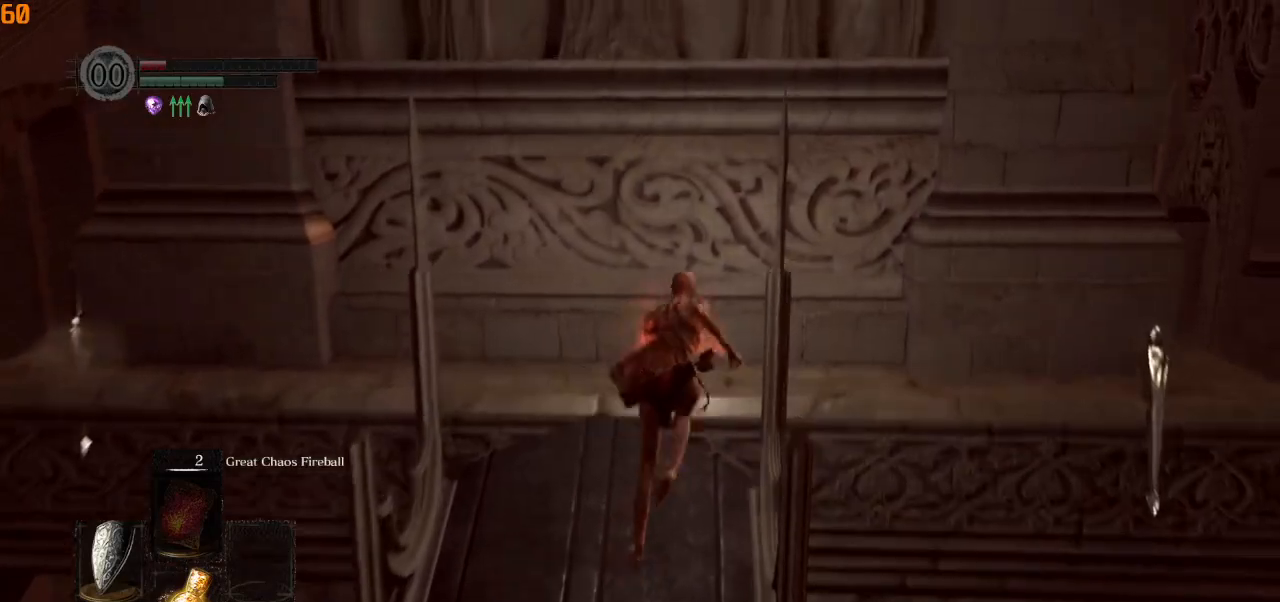
{"buttons": ["CIRCLE"], "left_stick": "right", "right_stick": "down-left", "events": [[250, "right_stick", "left"], [283, "left_stick", "up-right"], [350, "right_stick", "down-left"], [400, "left_stick", "right"]]}
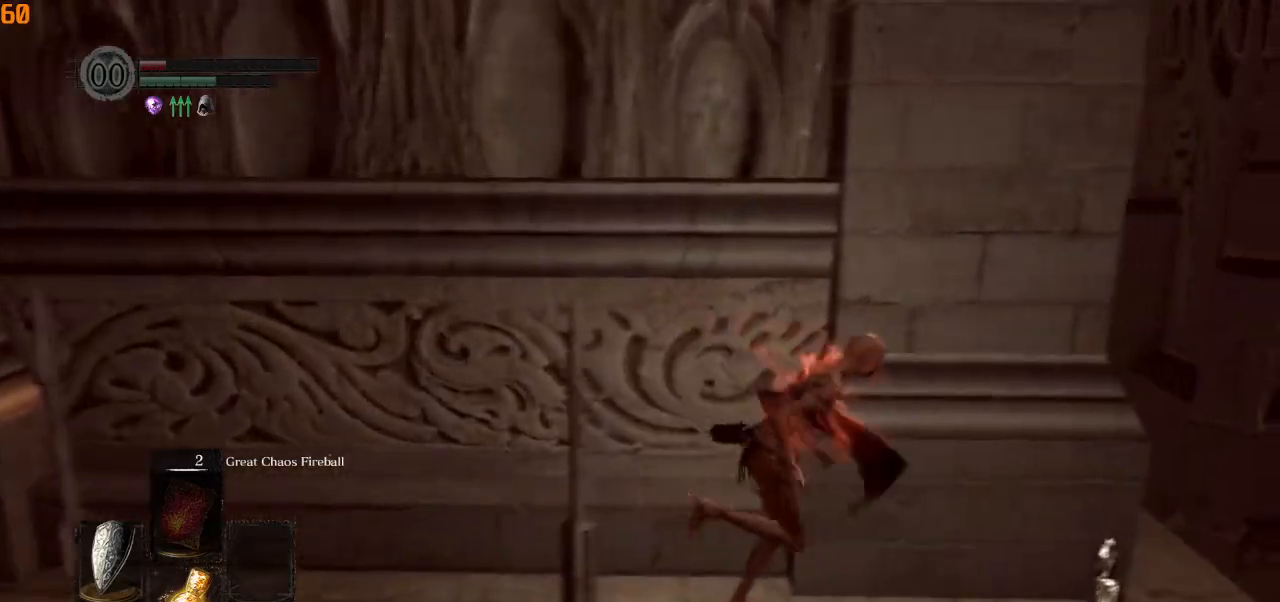
{"buttons": ["CIRCLE"], "left_stick": "up", "right_stick": "left", "events": [[367, "left_stick", "up-right"], [383, "right_stick", "left"], [500, "left_stick", "up"]]}
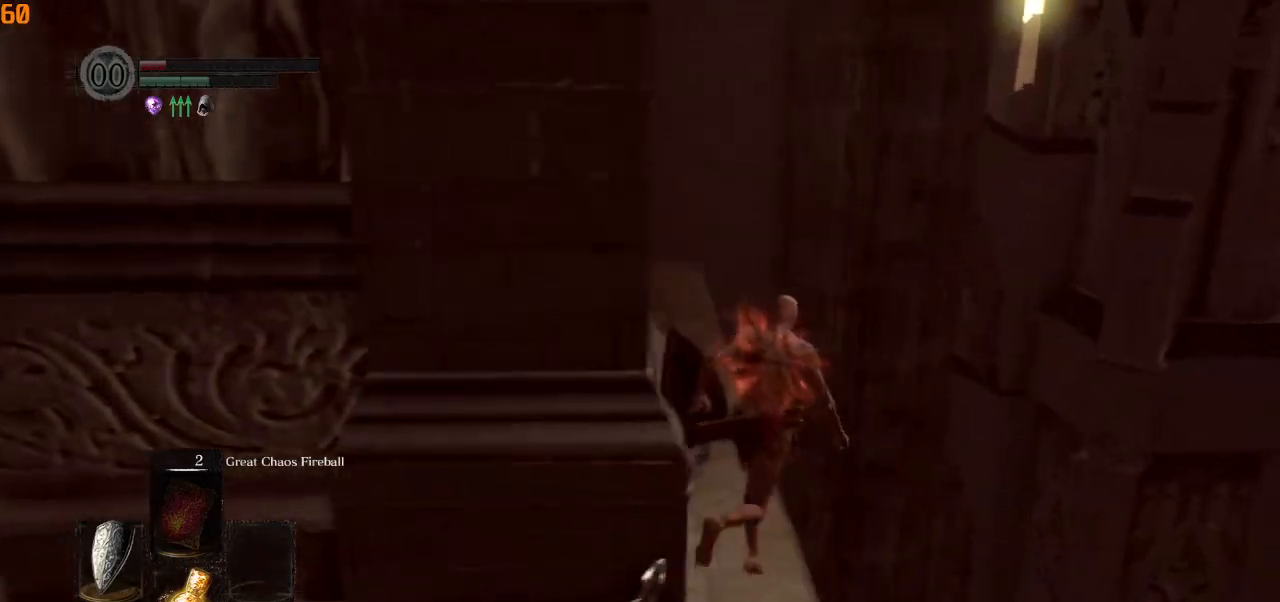
{"buttons": ["CIRCLE"], "left_stick": "up", "right_stick": "center", "events": [[300, "right_stick", "center"]]}